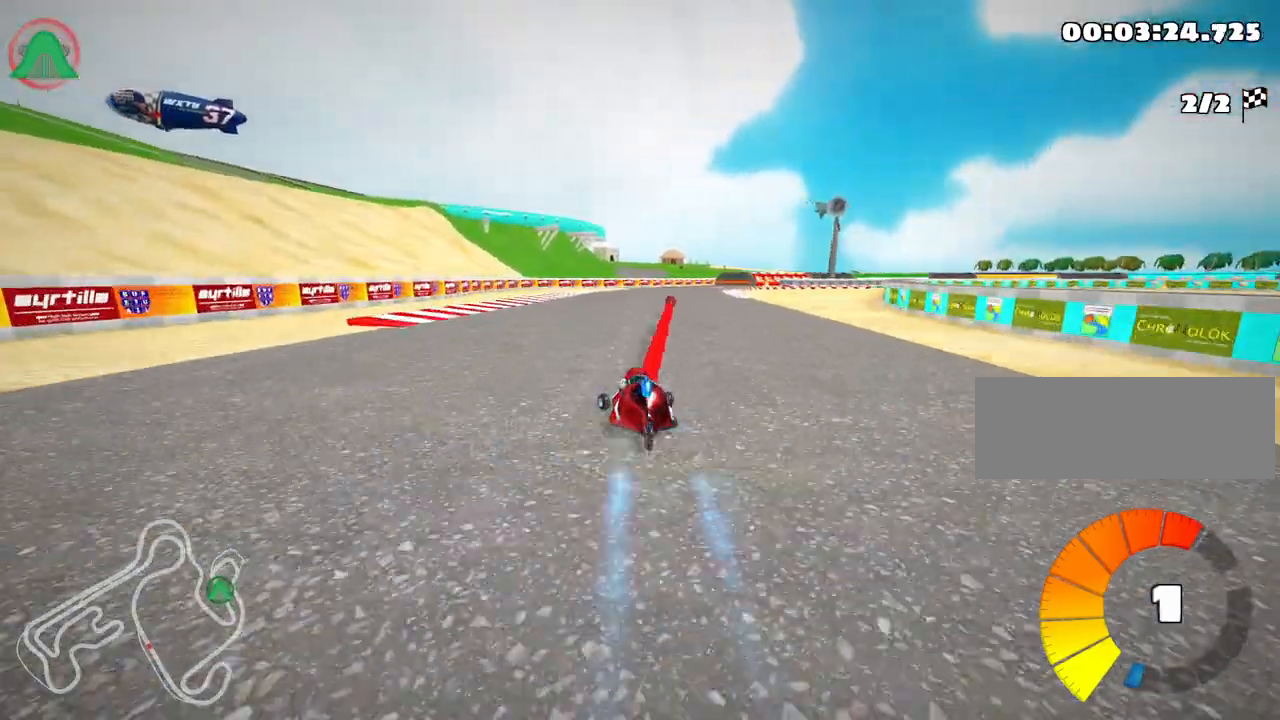
Gameplay with keyboard; each line is a JSON object with the keys held at the frame after it. "events" lists presses ("down") and releases ("up") of "down", "fire", "flag", "left", "look", "nitro", "right", "skid" and "up" between this image and that frame as [ms after this image, input, new state], when the widget could be followed in between. No other keys are recorded. Mouse input is not recorded. Key names are as the overlay labels them; some are game actions (e.g. jump) rather than physical keys.
{"keys": ["left", "up"], "events": [[183, "right", "up"], [217, "left", "down"]]}
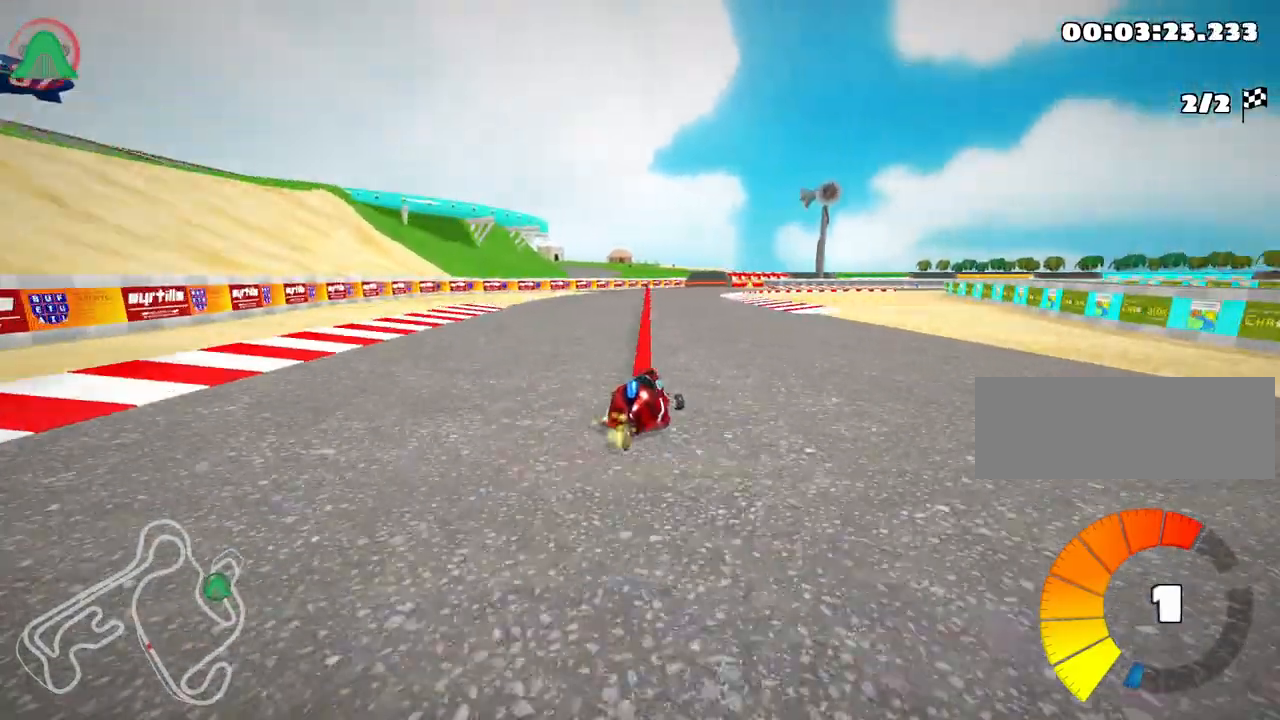
{"keys": ["left", "up"], "events": []}
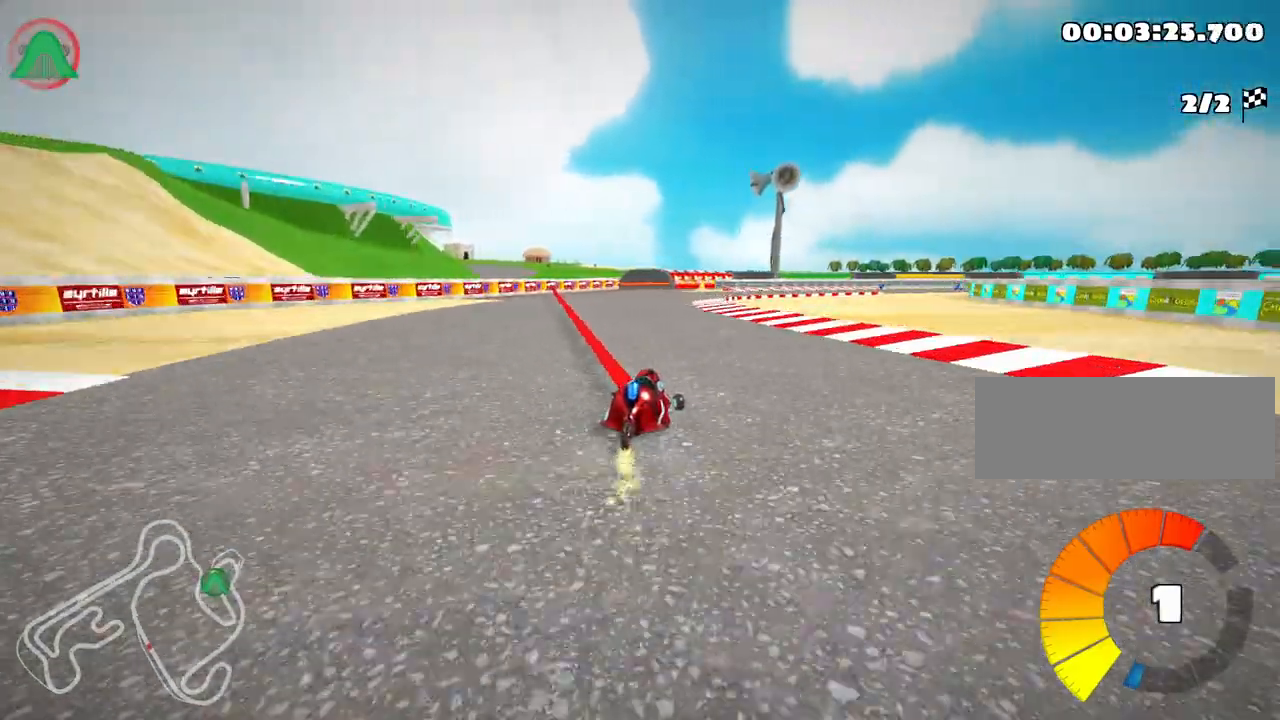
{"keys": ["left", "up"], "events": [[100, "nitro", "down"], [317, "nitro", "up"]]}
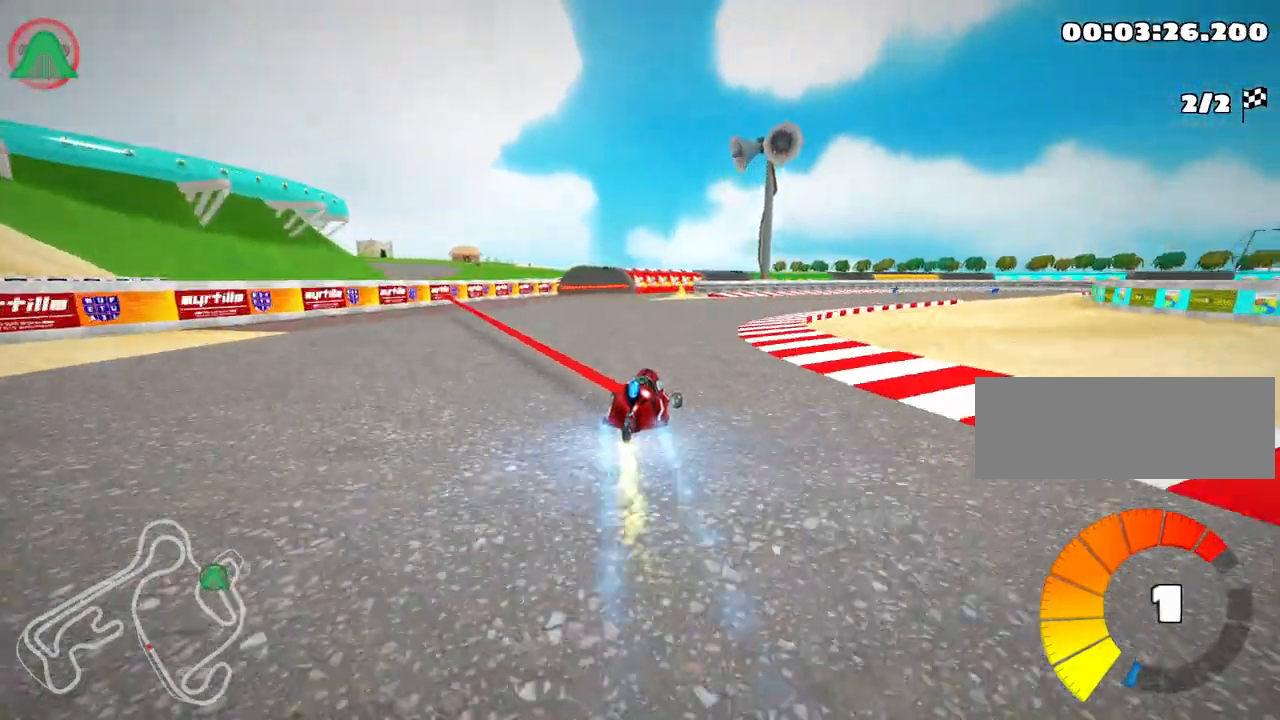
{"keys": ["left", "up"], "events": []}
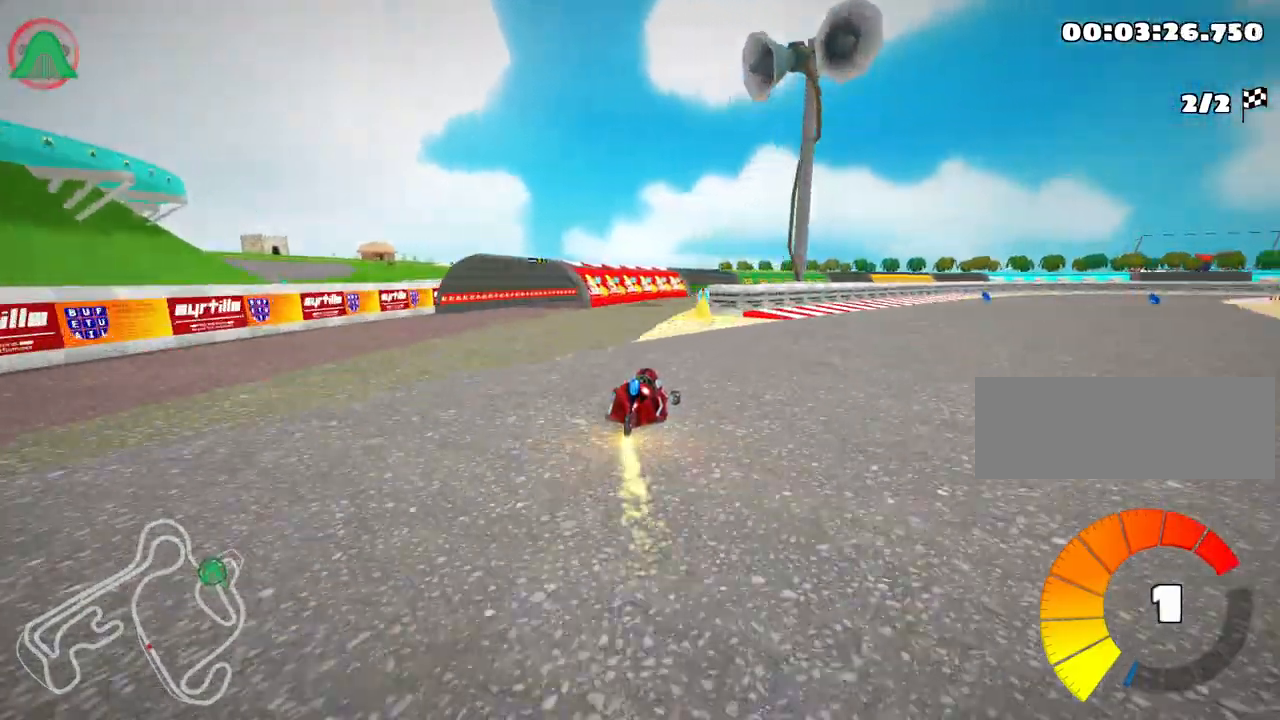
{"keys": ["up"], "events": [[83, "left", "up"]]}
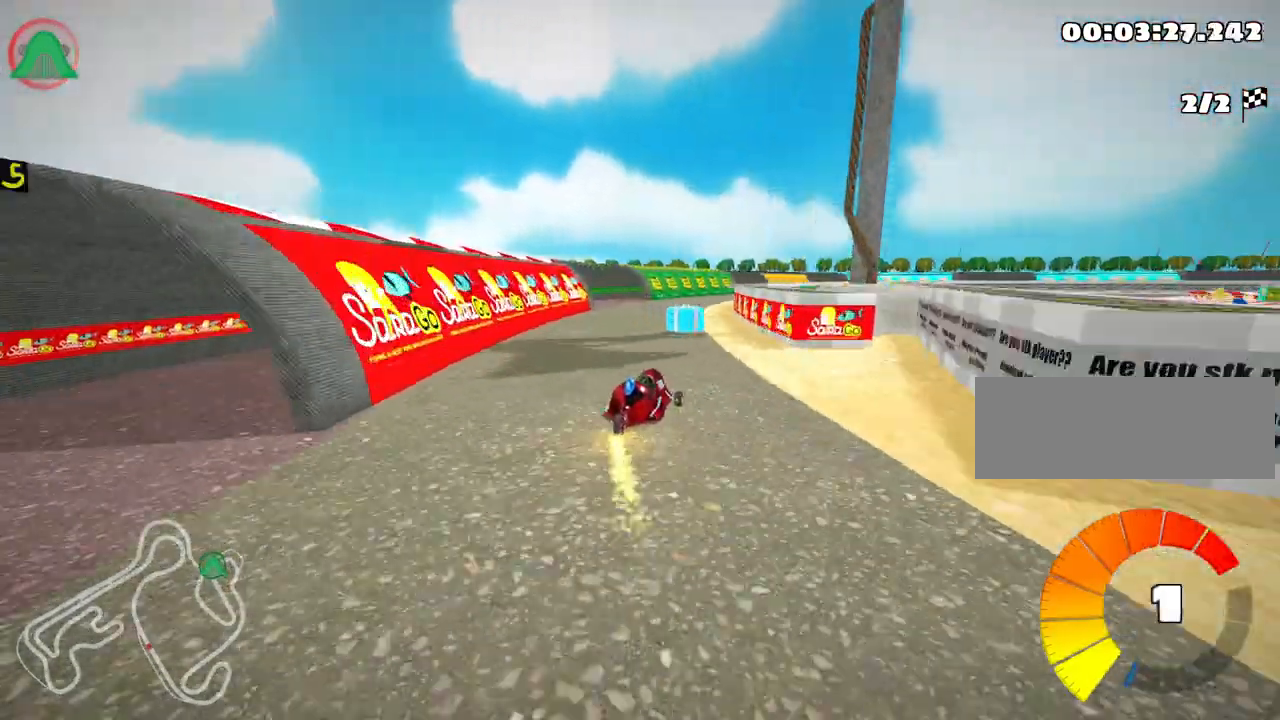
{"keys": ["left"], "events": [[100, "up", "up"], [167, "left", "down"]]}
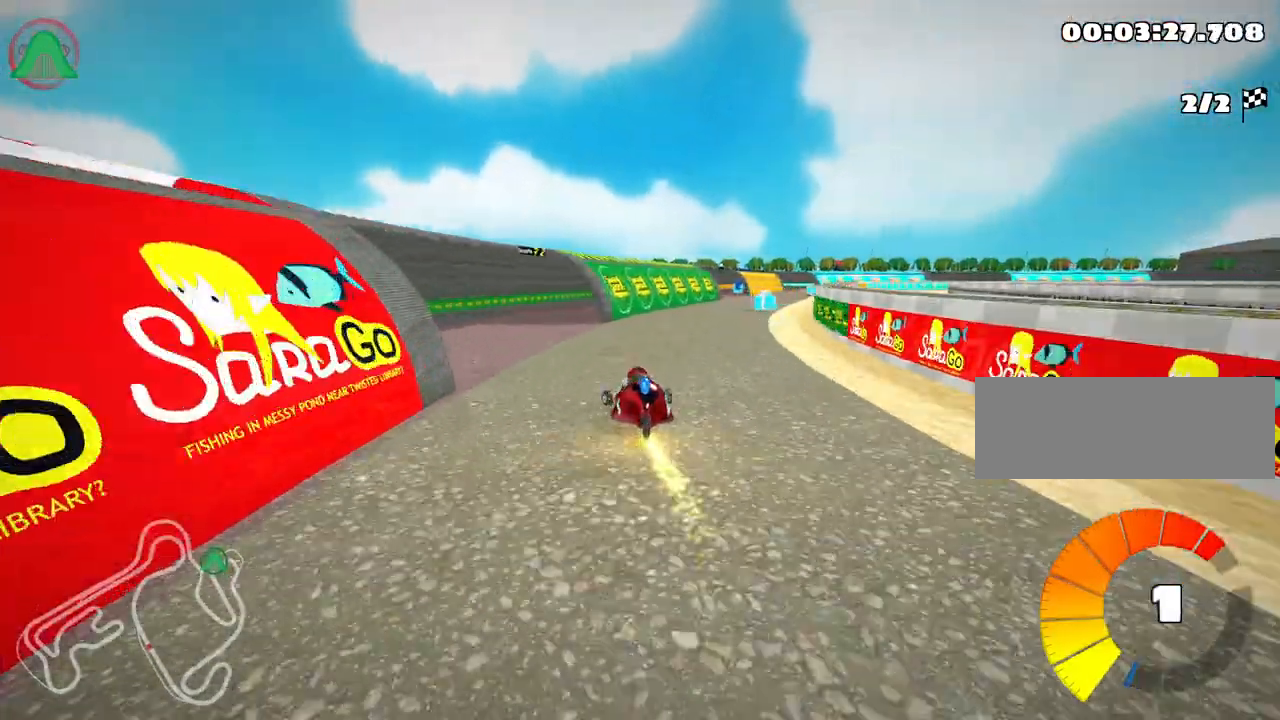
{"keys": [], "events": [[67, "left", "up"], [200, "right", "down"], [500, "right", "up"]]}
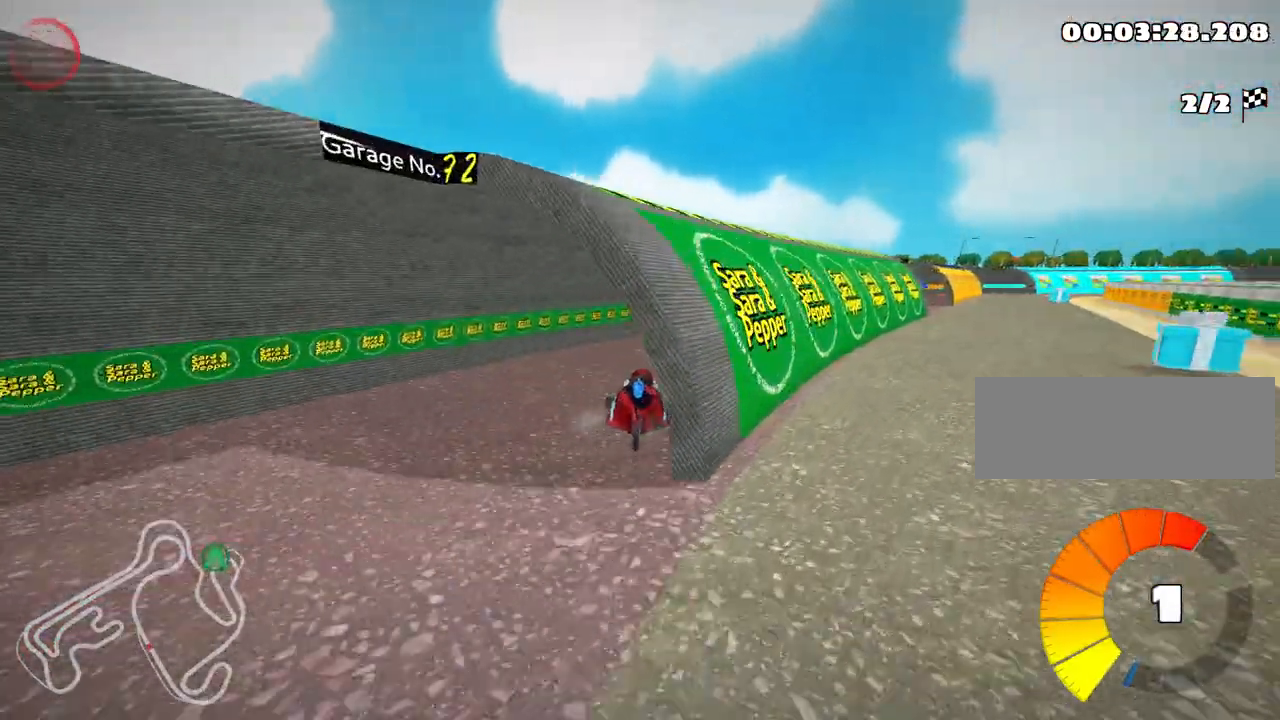
{"keys": ["left", "up"], "events": [[33, "right", "down"], [133, "right", "up"], [333, "left", "down"], [367, "up", "down"]]}
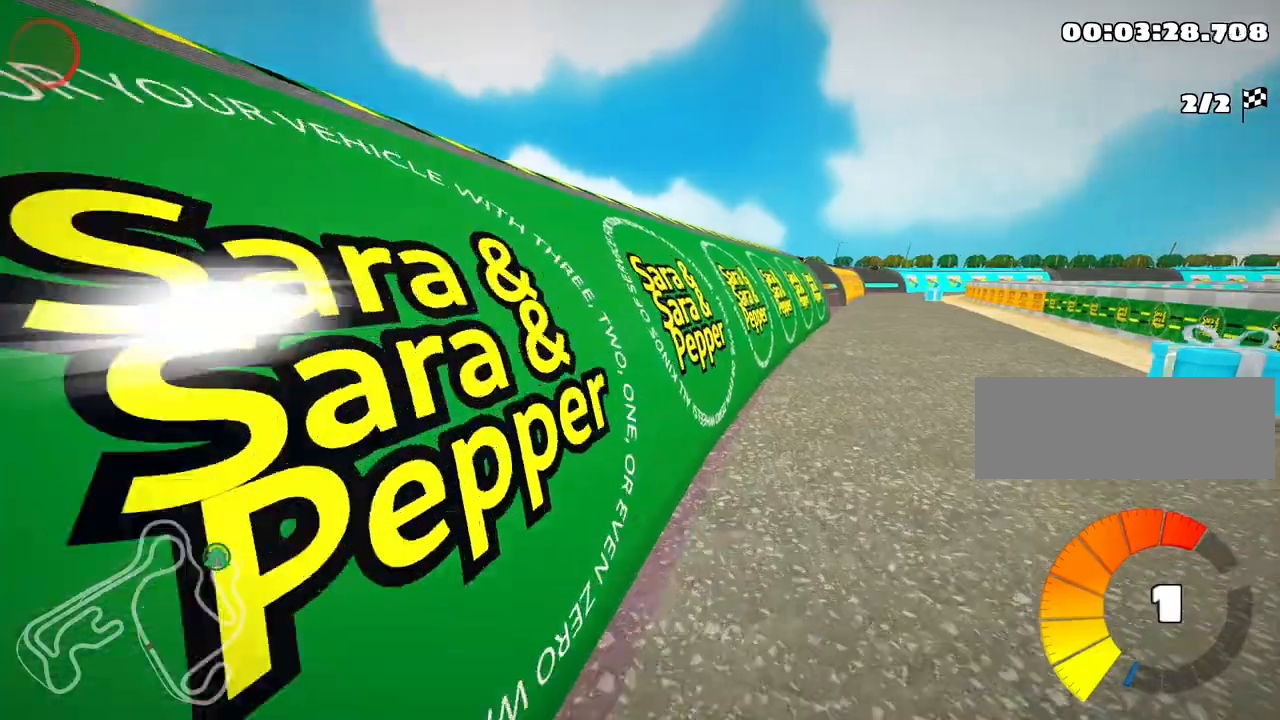
{"keys": ["up"], "events": [[217, "left", "up"]]}
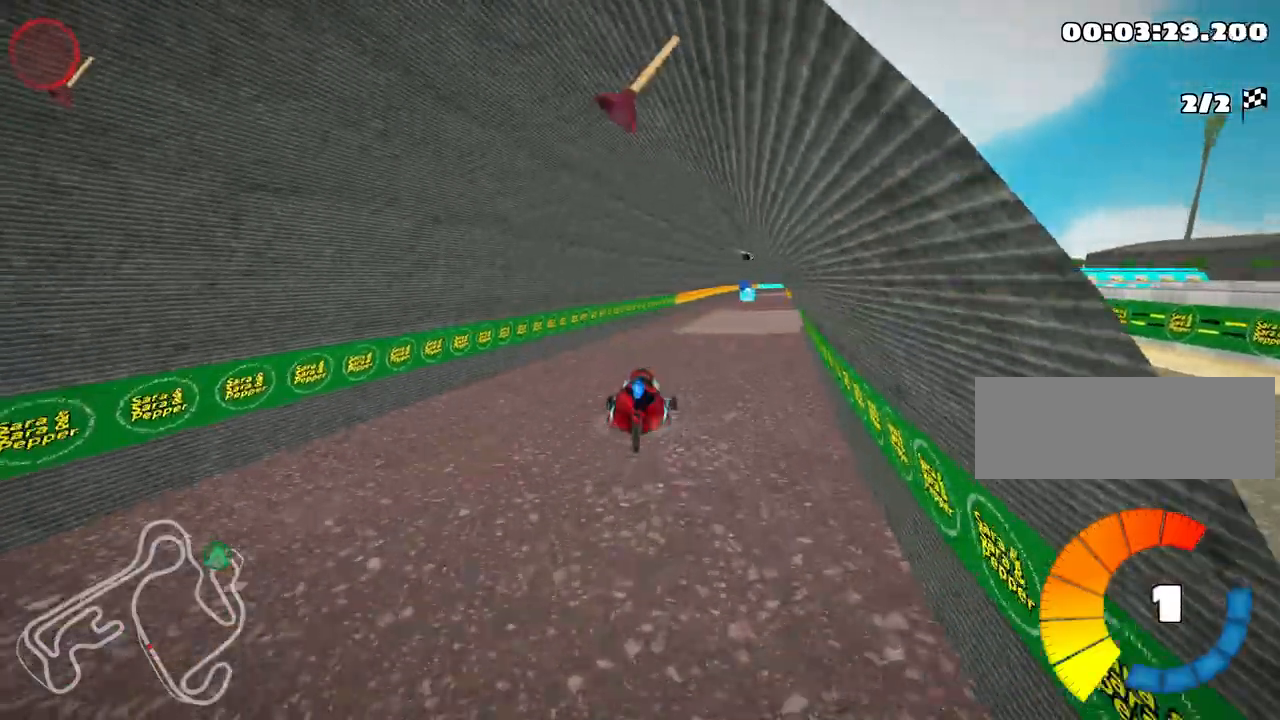
{"keys": ["up"], "events": [[217, "right", "down"], [383, "right", "up"]]}
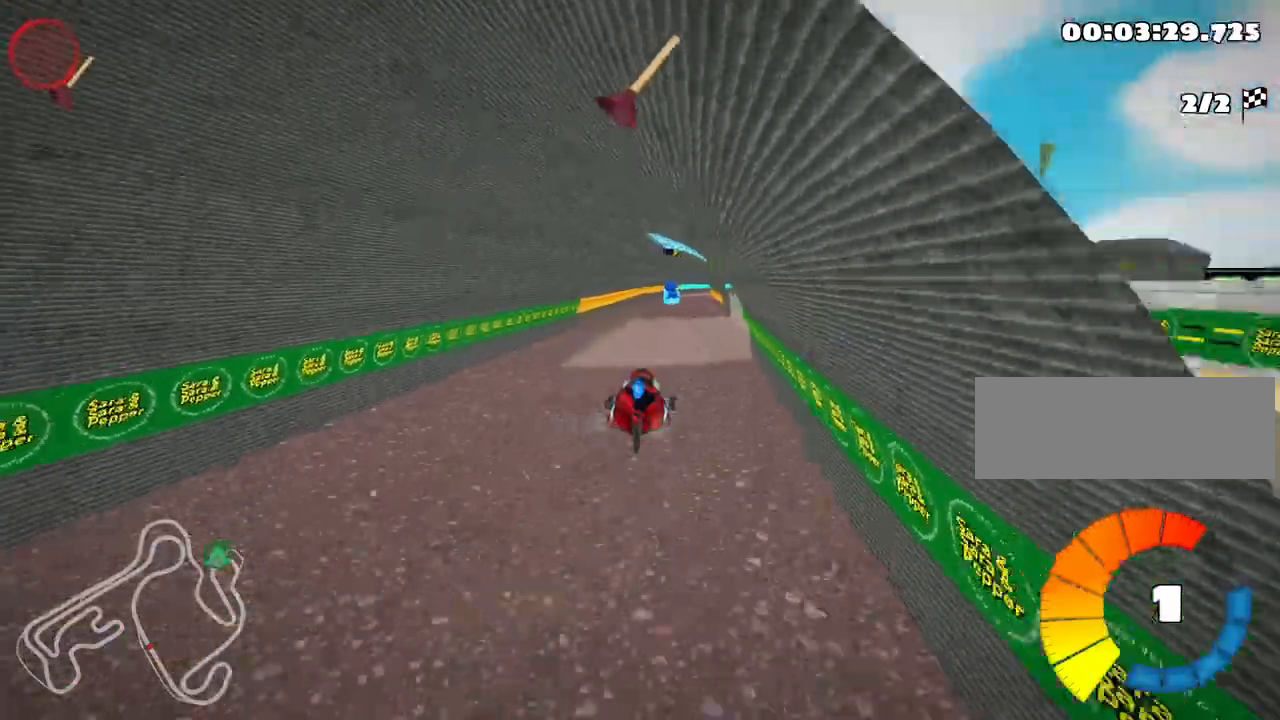
{"keys": ["right", "up"], "events": [[83, "right", "down"]]}
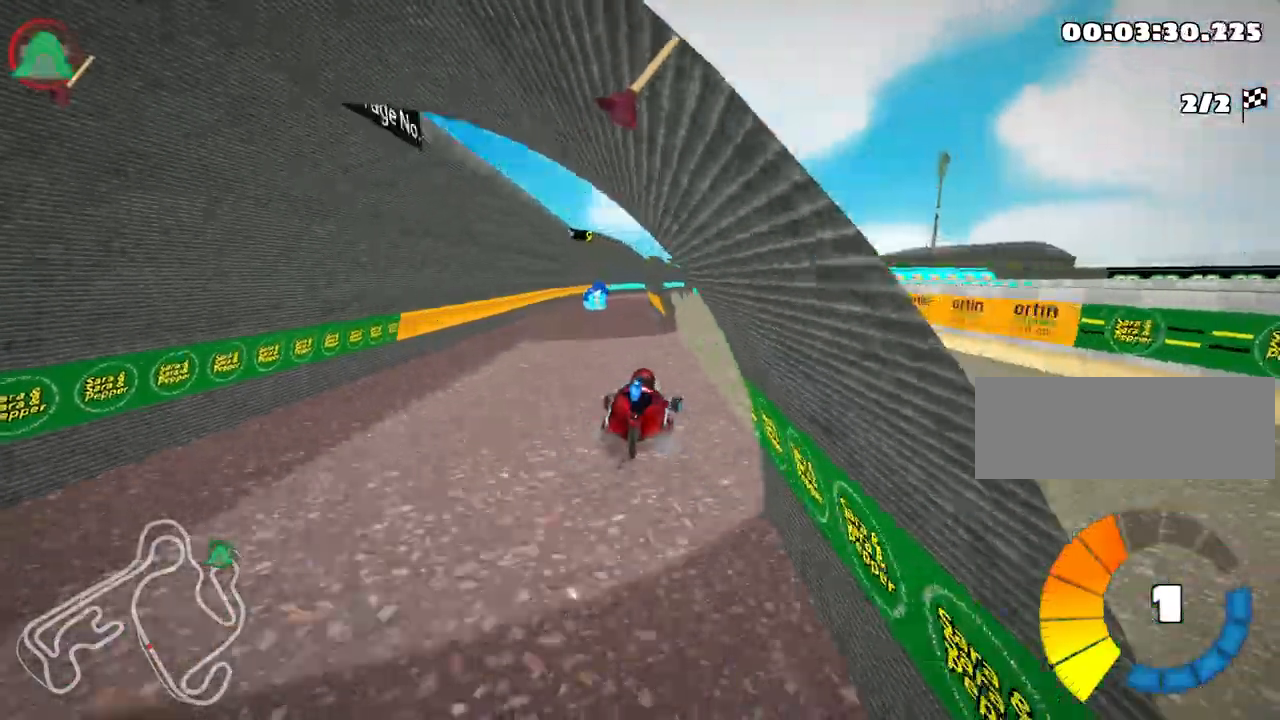
{"keys": ["left", "up"], "events": [[217, "right", "up"], [317, "left", "down"]]}
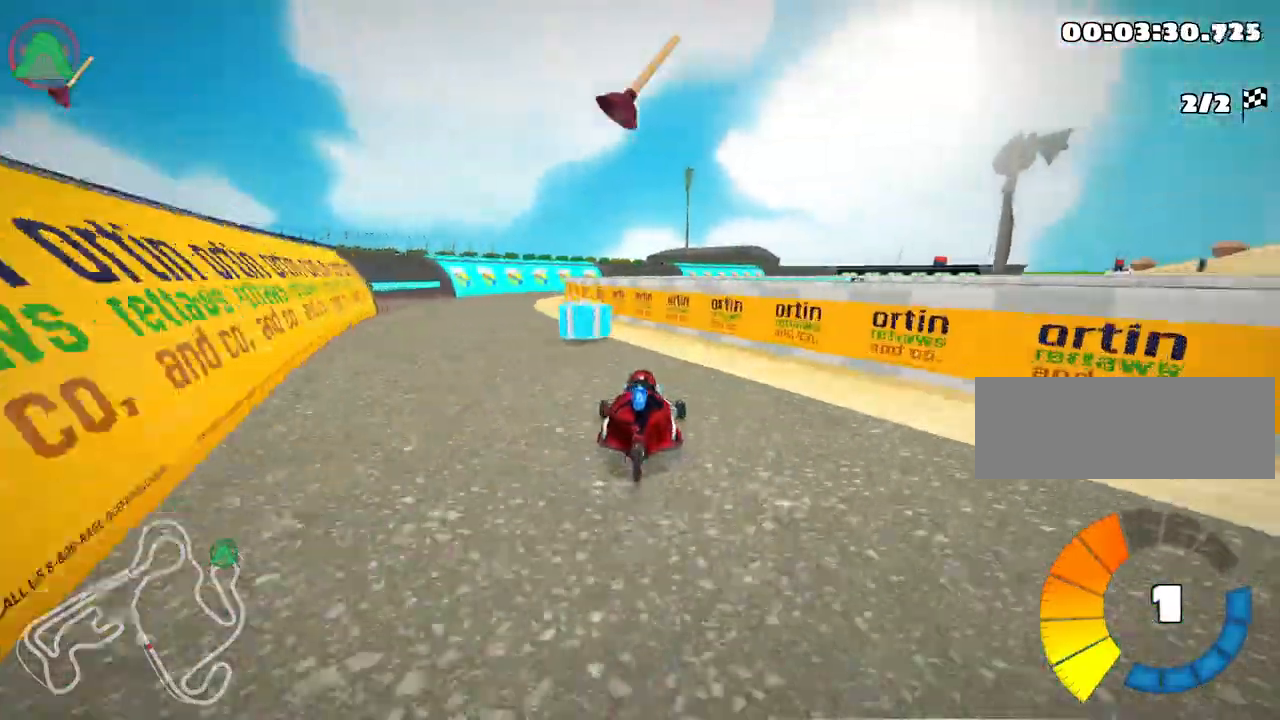
{"keys": ["nitro", "right", "up"], "events": [[367, "left", "up"], [383, "nitro", "down"], [483, "right", "down"]]}
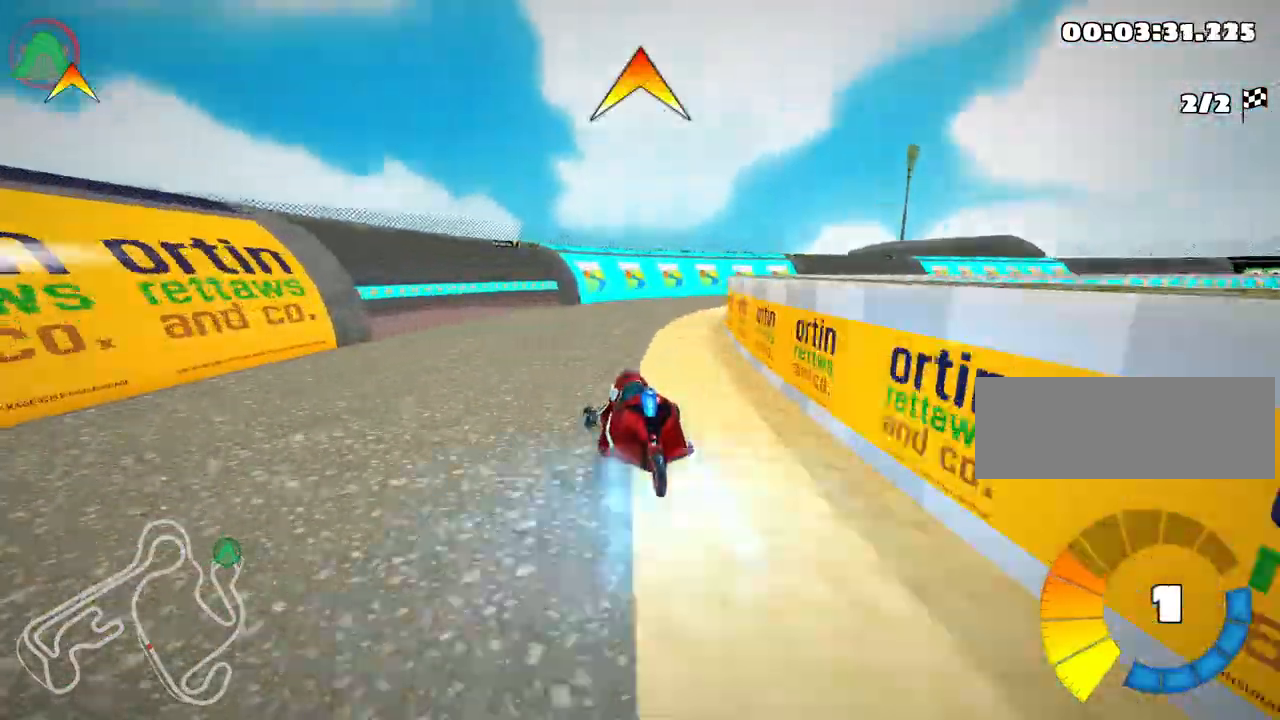
{"keys": ["right", "up"], "events": [[50, "nitro", "up"]]}
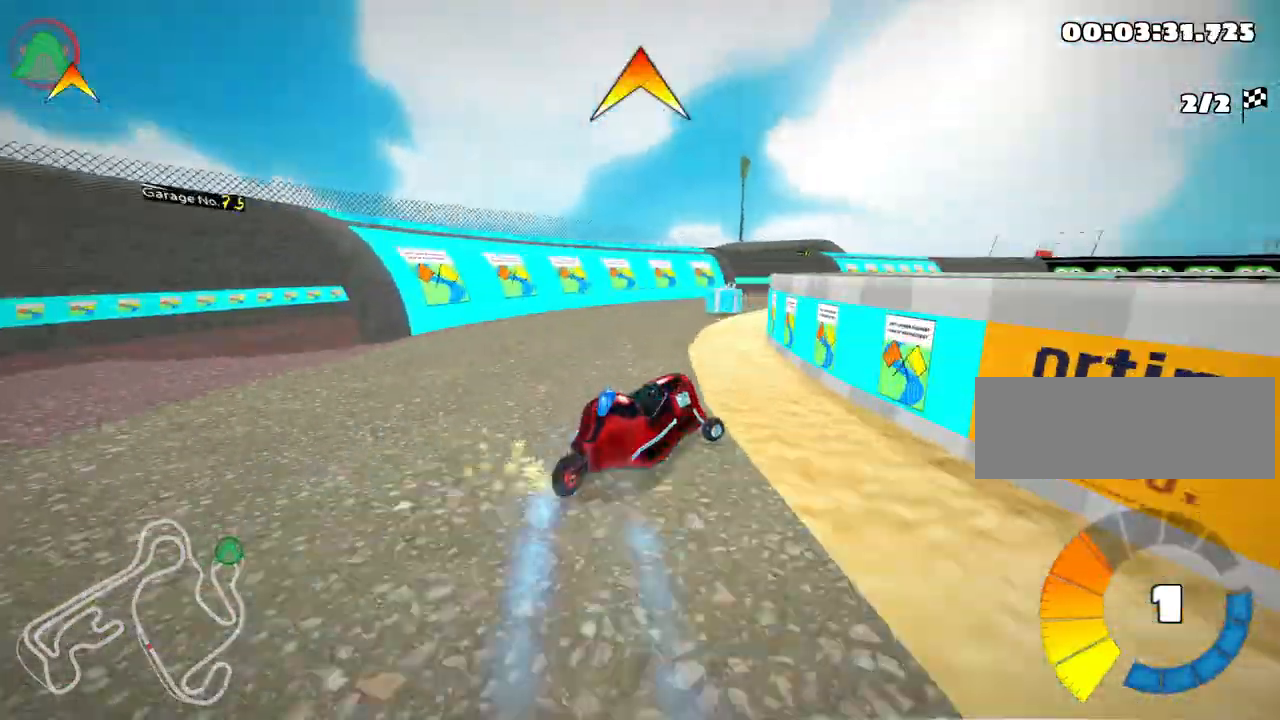
{"keys": ["up"], "events": [[133, "left", "down"], [183, "right", "up"], [433, "left", "up"]]}
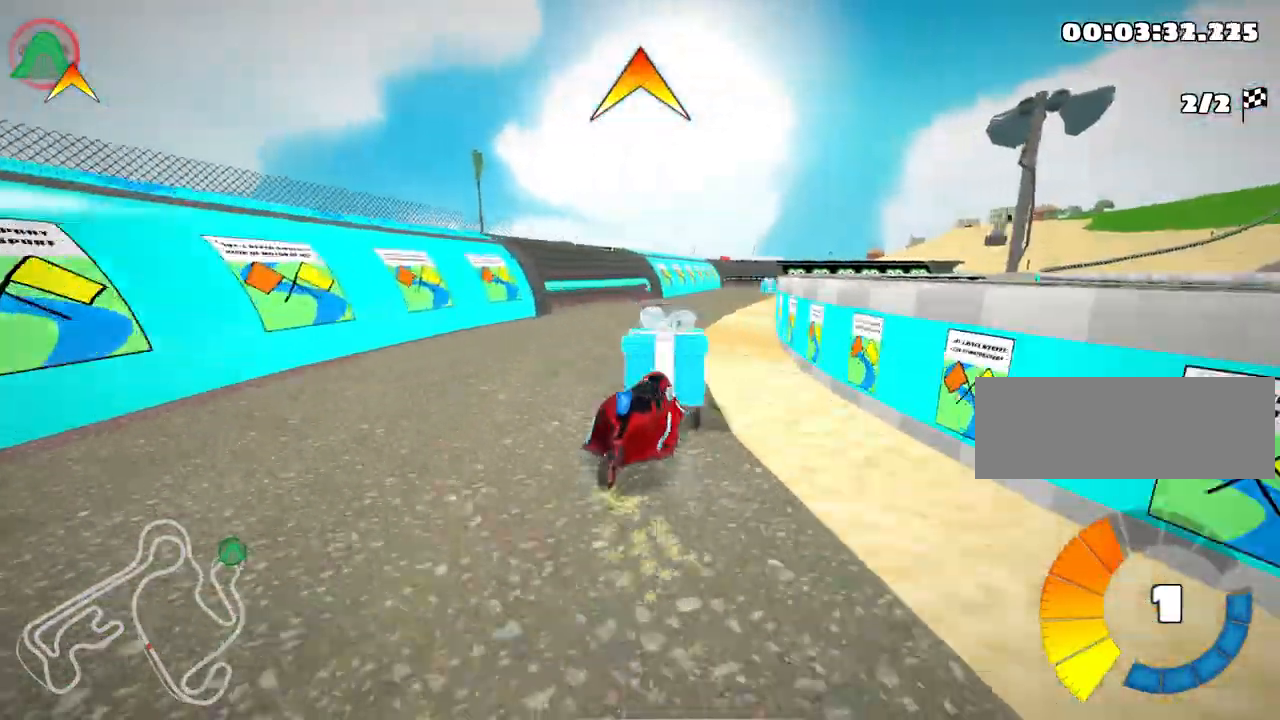
{"keys": ["up"], "events": [[217, "right", "down"], [350, "right", "up"], [367, "nitro", "down"], [500, "nitro", "up"]]}
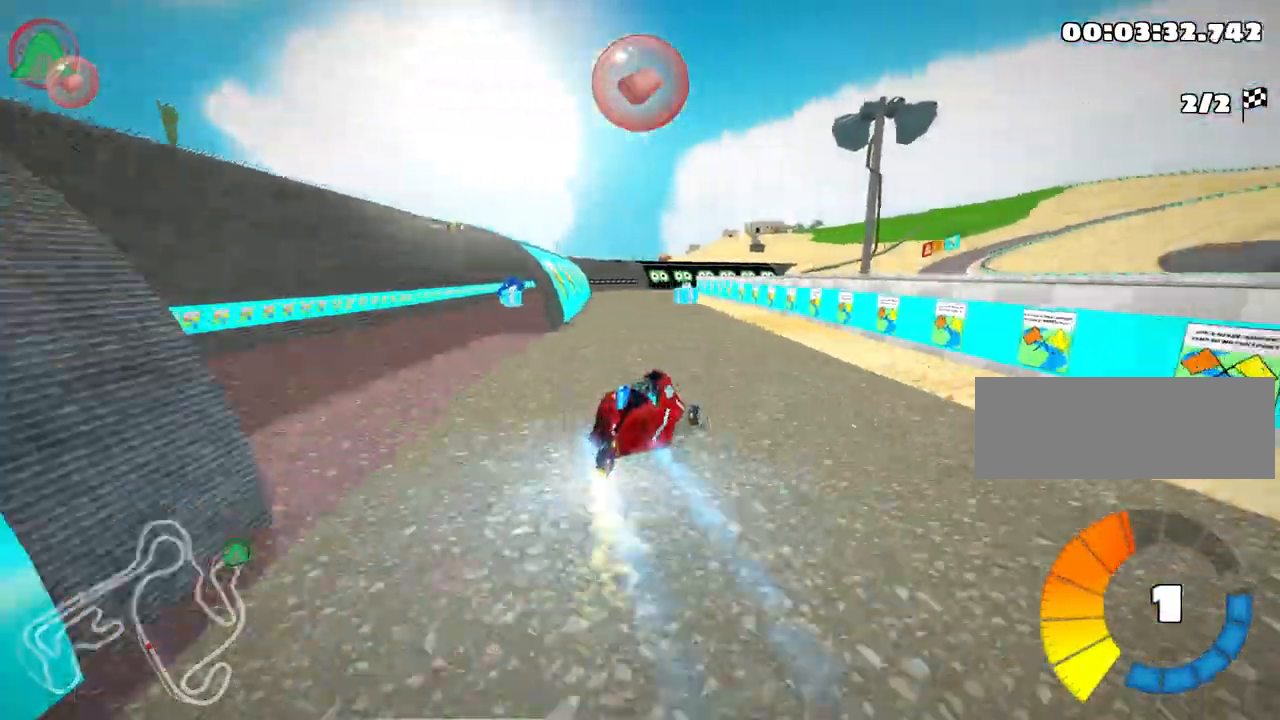
{"keys": ["up"], "events": [[150, "left", "down"], [400, "left", "up"]]}
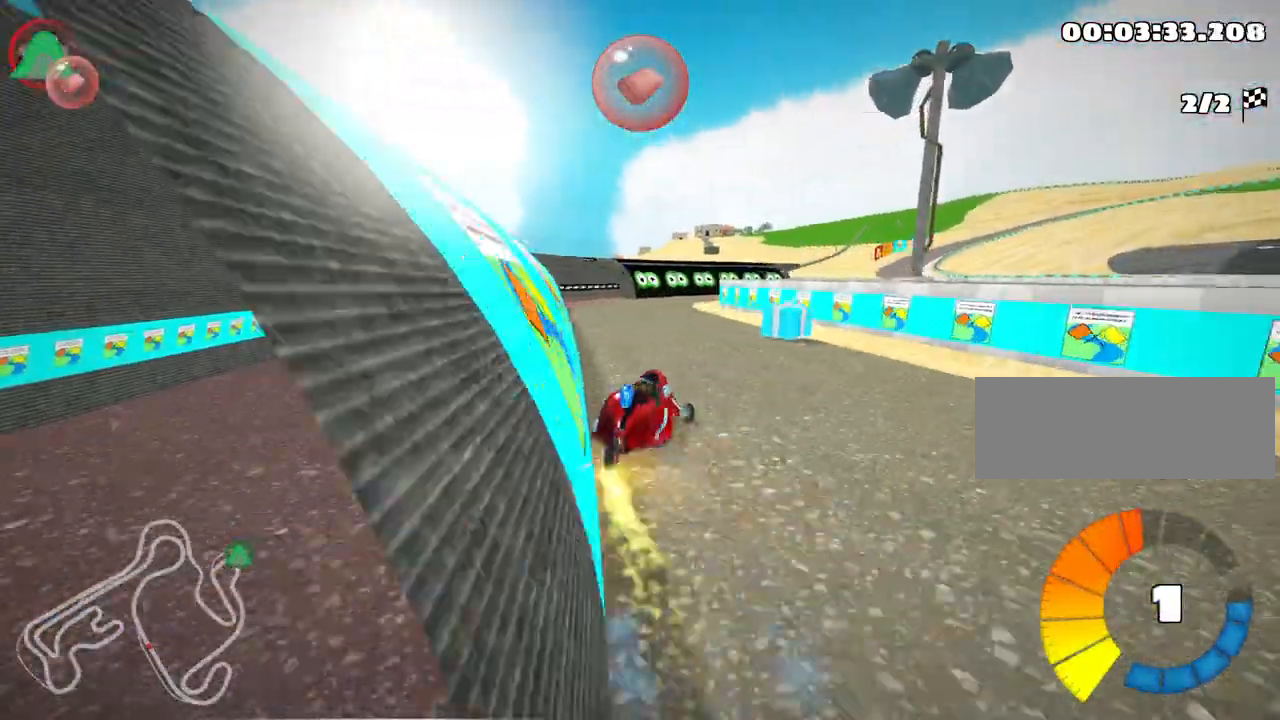
{"keys": ["right", "up"], "events": [[33, "left", "down"], [417, "left", "up"], [417, "right", "down"]]}
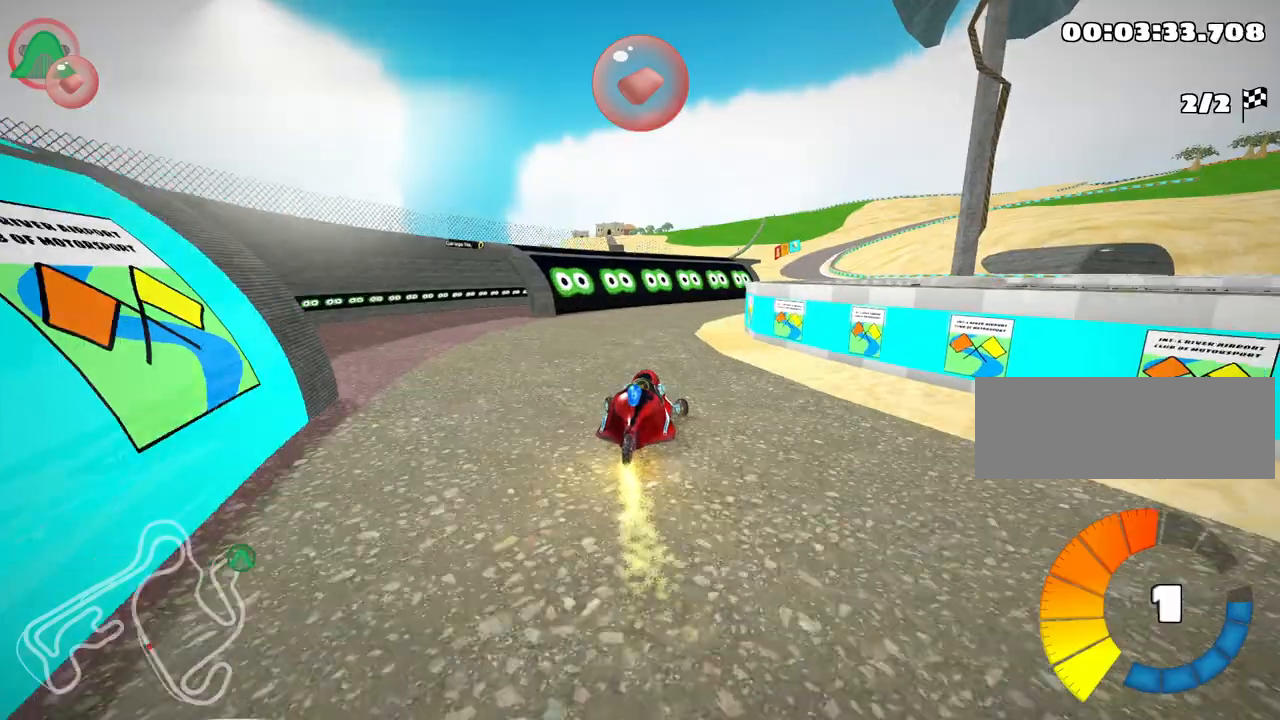
{"keys": ["up"], "events": [[250, "right", "up"], [417, "right", "down"], [483, "right", "up"]]}
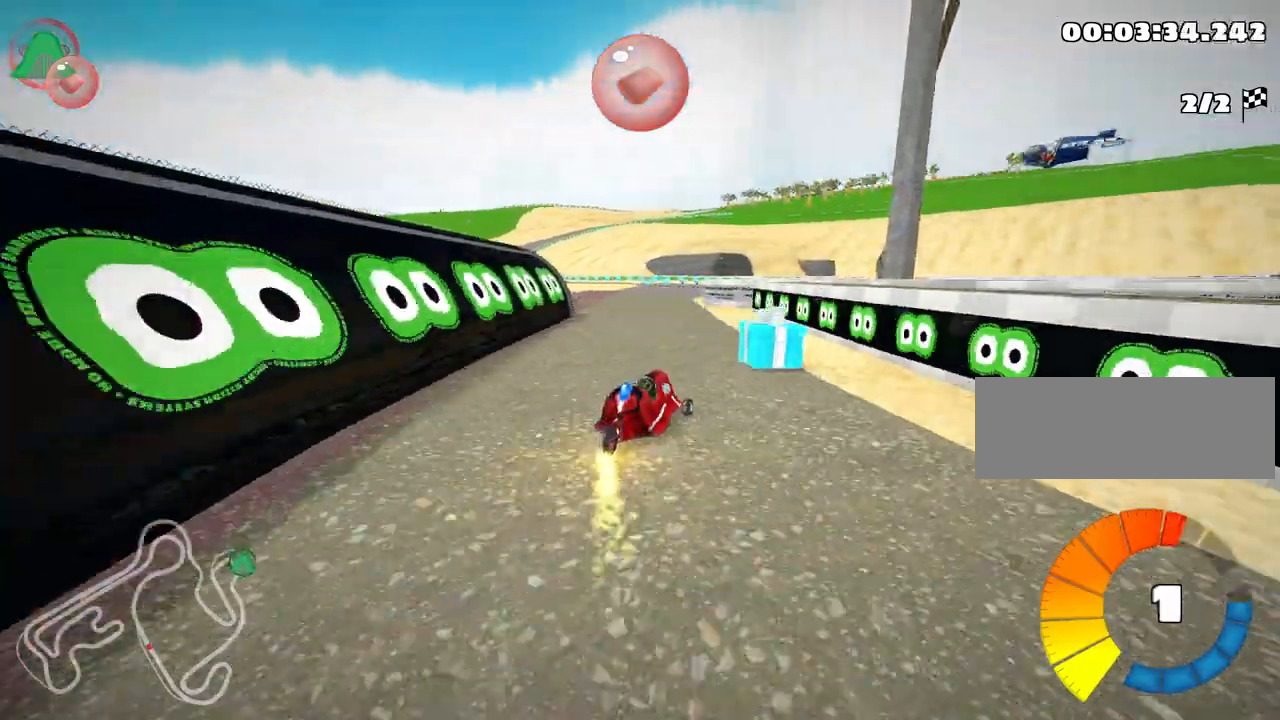
{"keys": ["left", "up"], "events": [[133, "left", "down"], [217, "nitro", "down"], [450, "nitro", "up"]]}
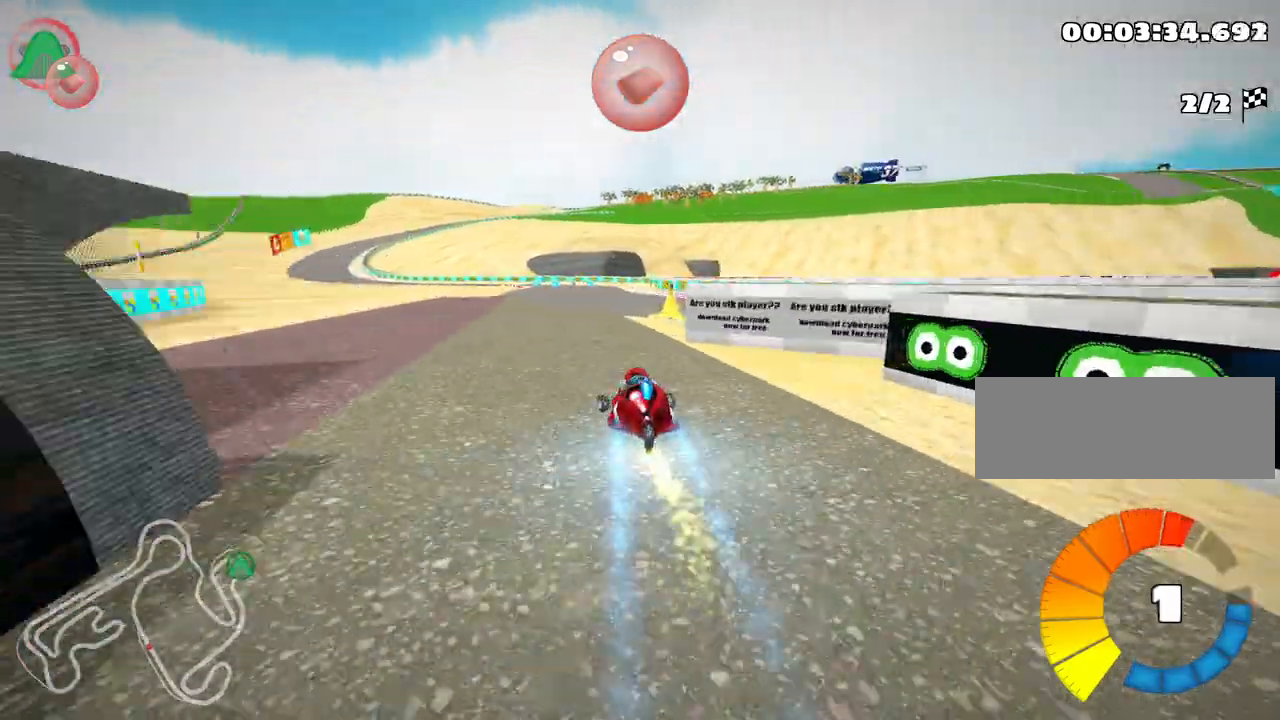
{"keys": ["right", "up"], "events": [[17, "left", "up"], [217, "right", "down"]]}
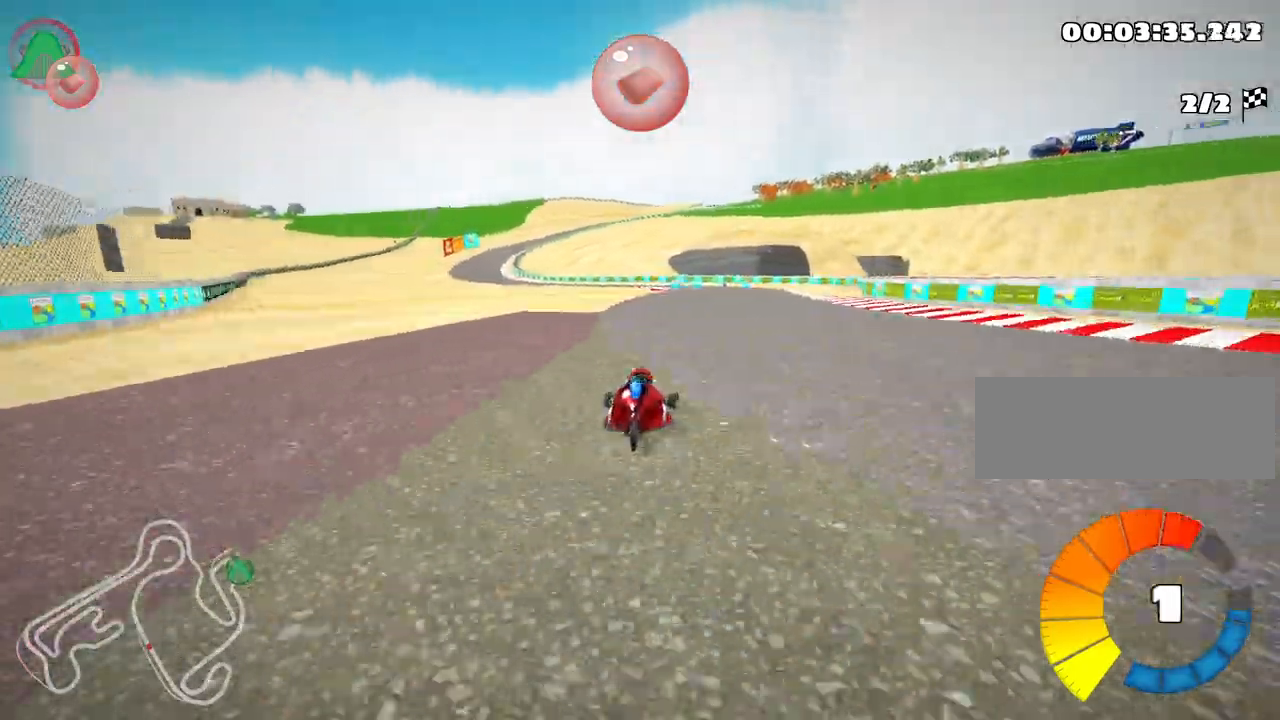
{"keys": ["right", "up"], "events": [[167, "right", "up"], [217, "left", "down"], [383, "right", "down"], [400, "left", "up"]]}
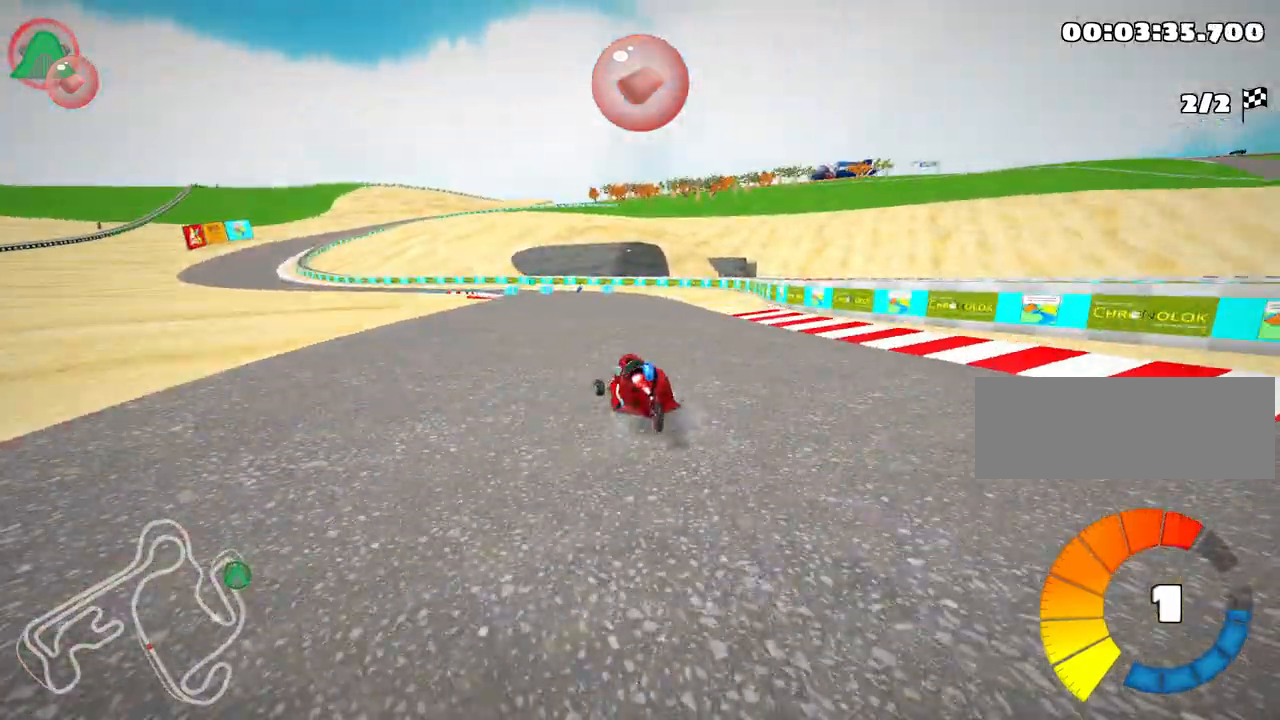
{"keys": ["up"], "events": [[333, "right", "up"]]}
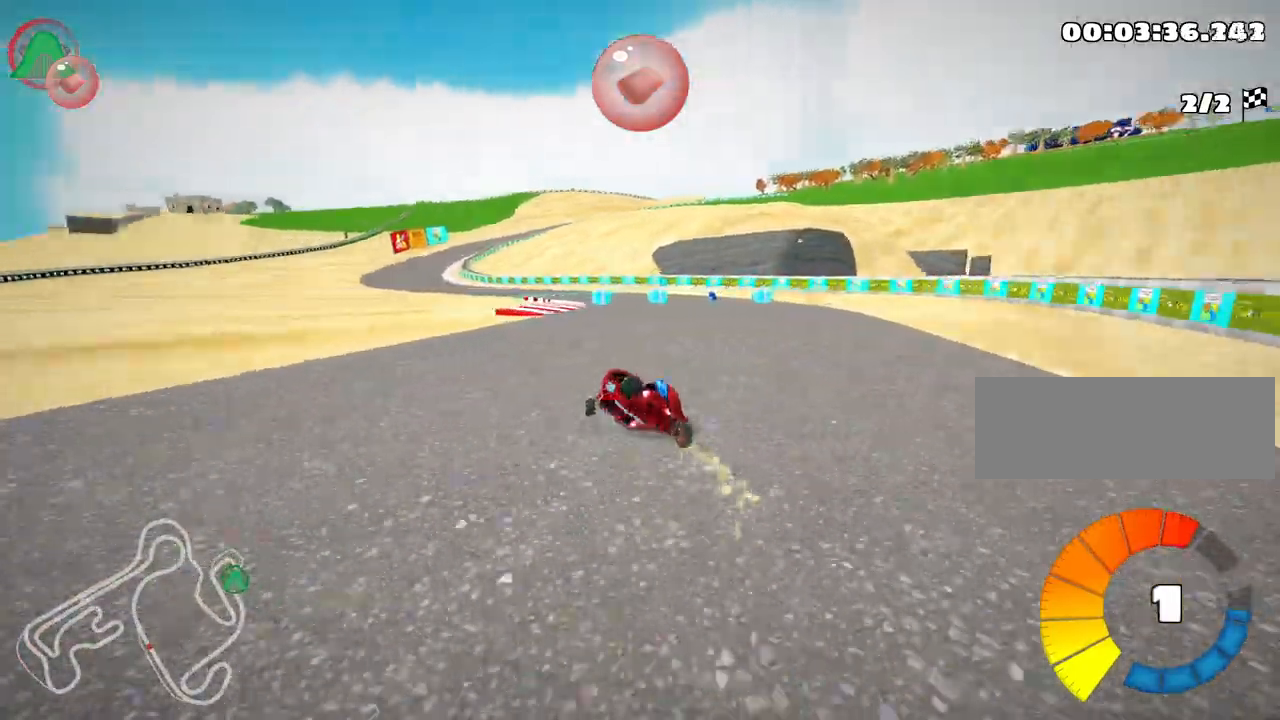
{"keys": ["right", "up"], "events": [[350, "right", "down"]]}
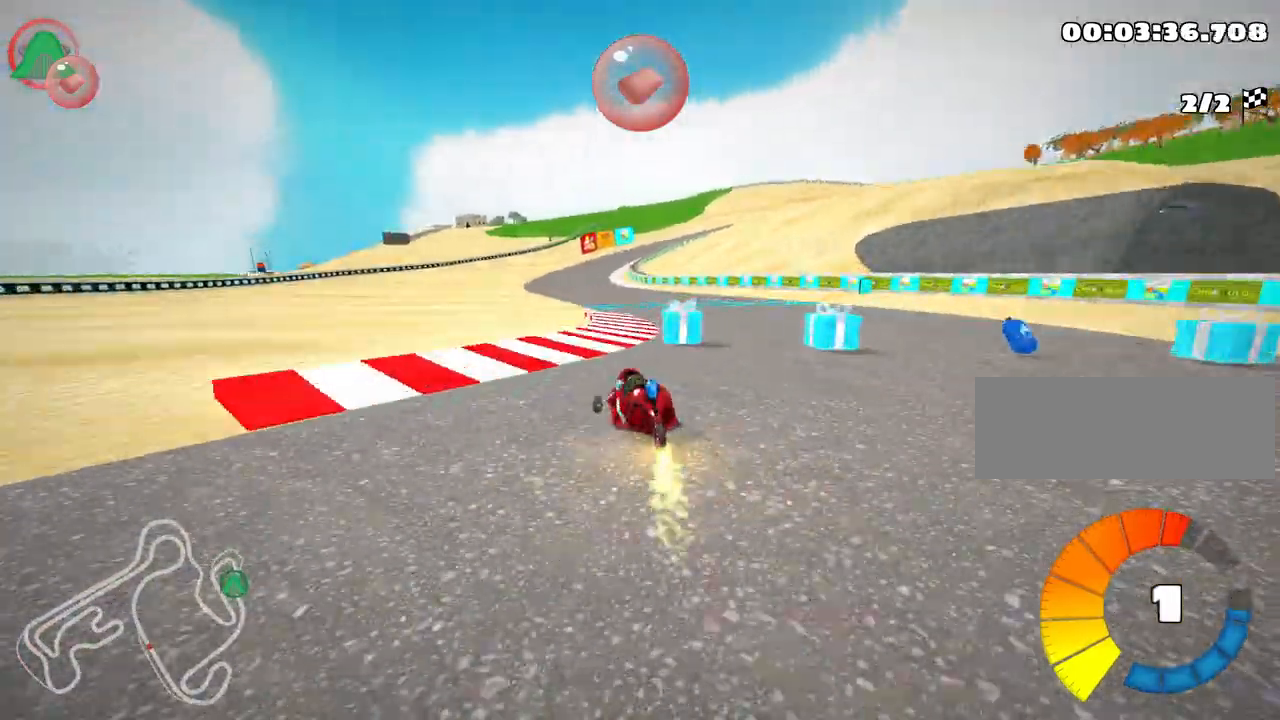
{"keys": ["right", "up"], "events": [[33, "right", "up"], [167, "nitro", "down"], [267, "right", "down"], [333, "nitro", "up"]]}
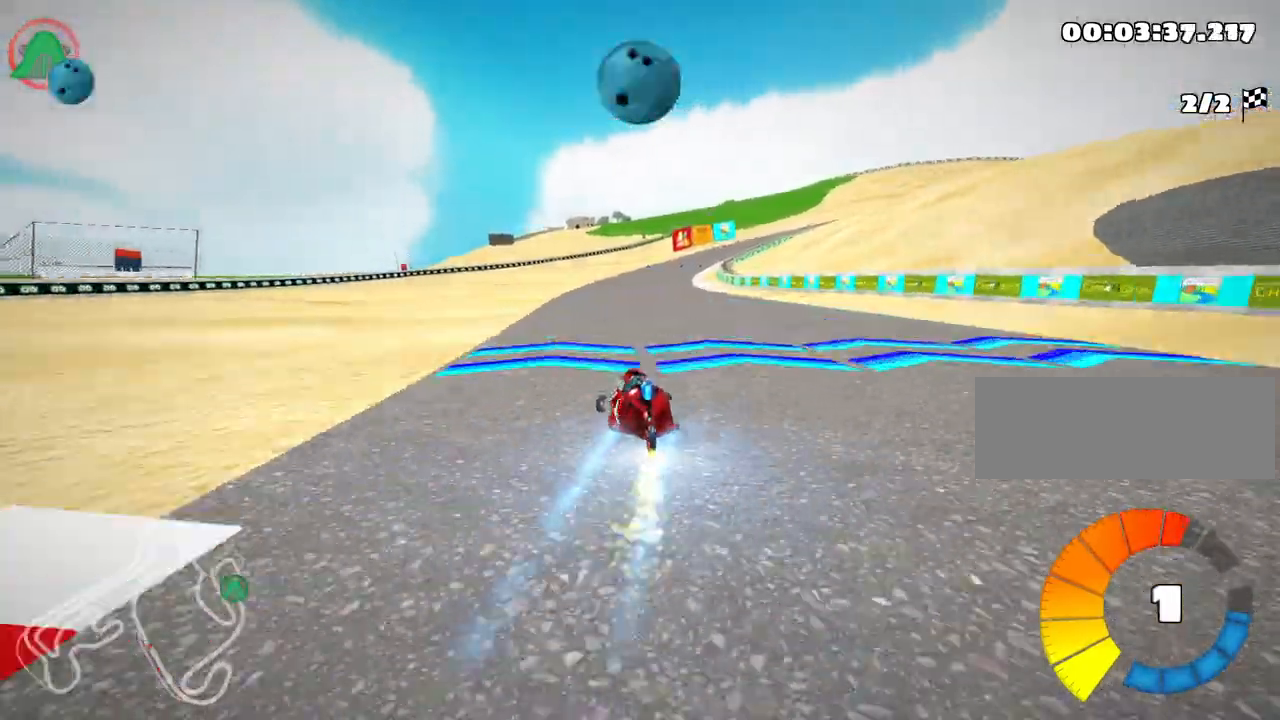
{"keys": ["right", "up"], "events": []}
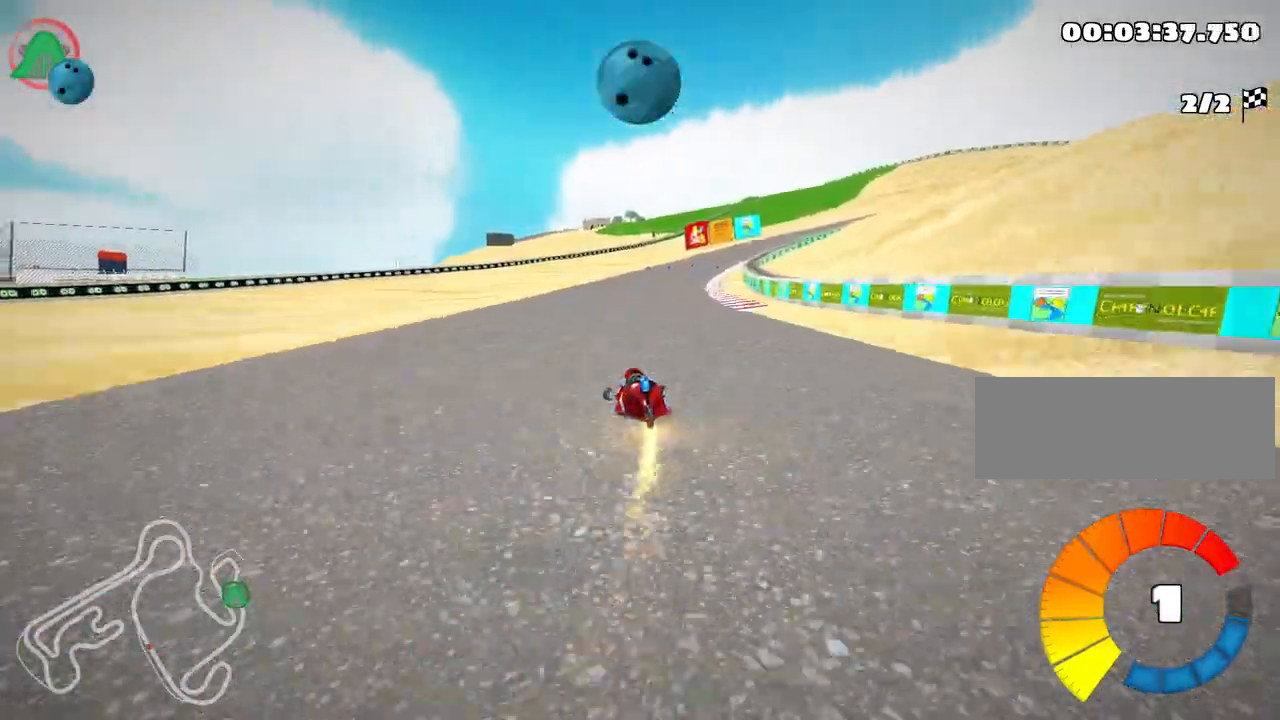
{"keys": ["right", "up"], "events": []}
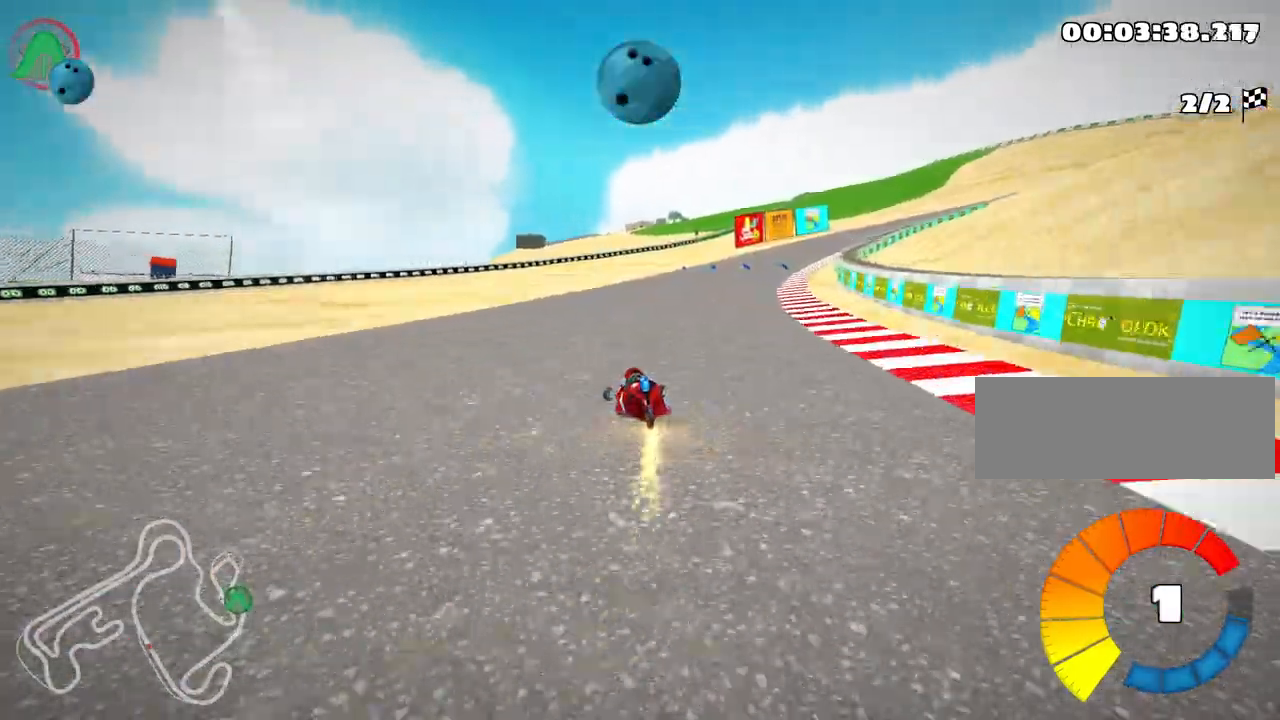
{"keys": ["up"], "events": [[400, "right", "up"]]}
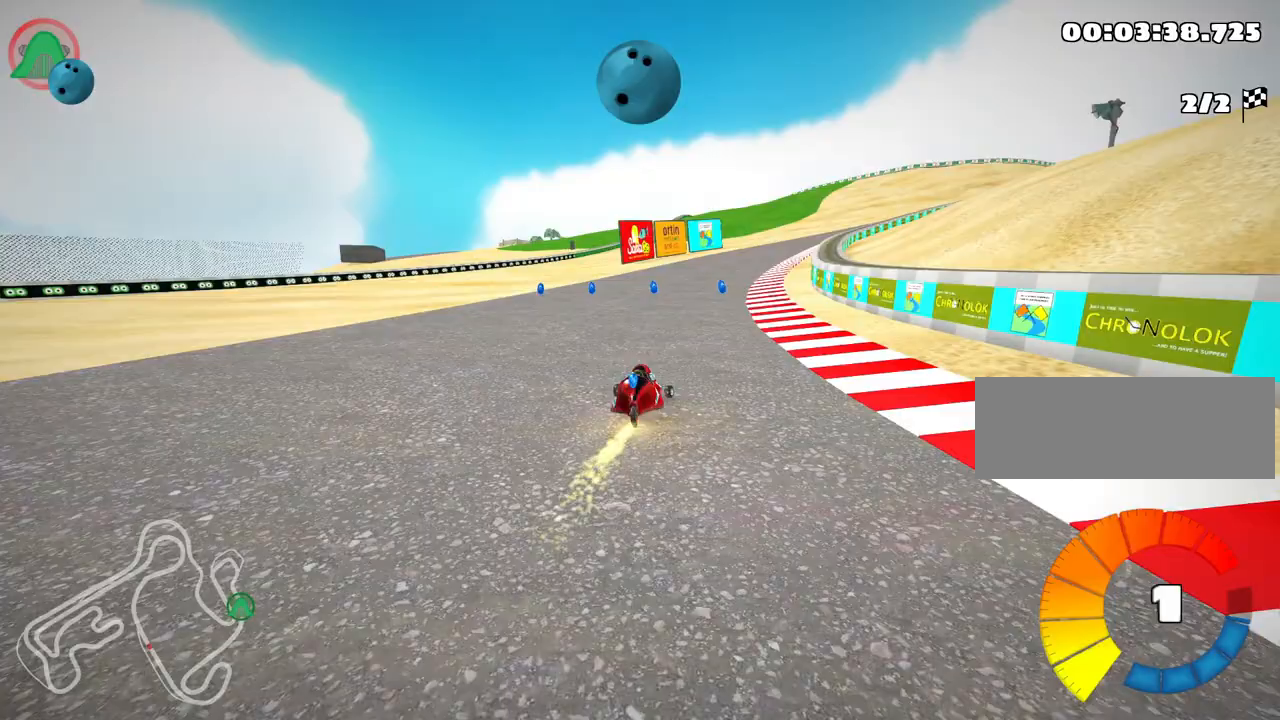
{"keys": ["left", "nitro", "up"], "events": [[267, "right", "down"], [383, "nitro", "down"], [450, "left", "down"], [450, "right", "up"]]}